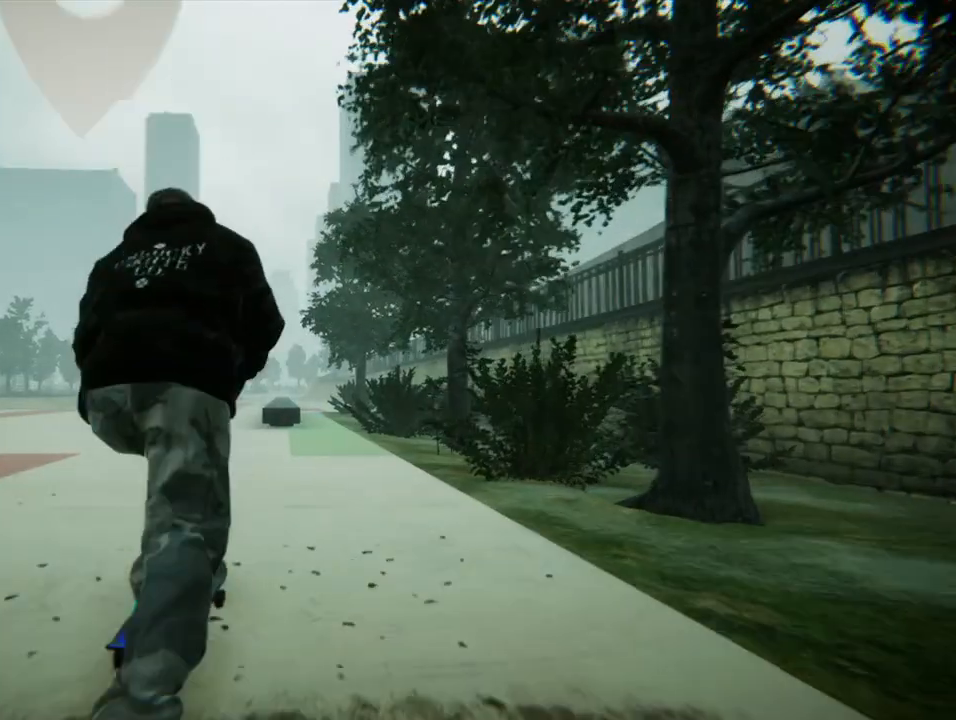
Gameplay with a controller (PlayStation layout); each line is a JSON object with the inputs held at the frame after it. "events" lists button and stick changes between this image and that frame as [ms after this image, input, new state], when the widget could be followed in between. Not read: L3 R3.
{"buttons": ["CROSS"], "left_stick": "center", "right_stick": "center", "events": [[33, "left_stick", "left"], [167, "left_stick", "center"]]}
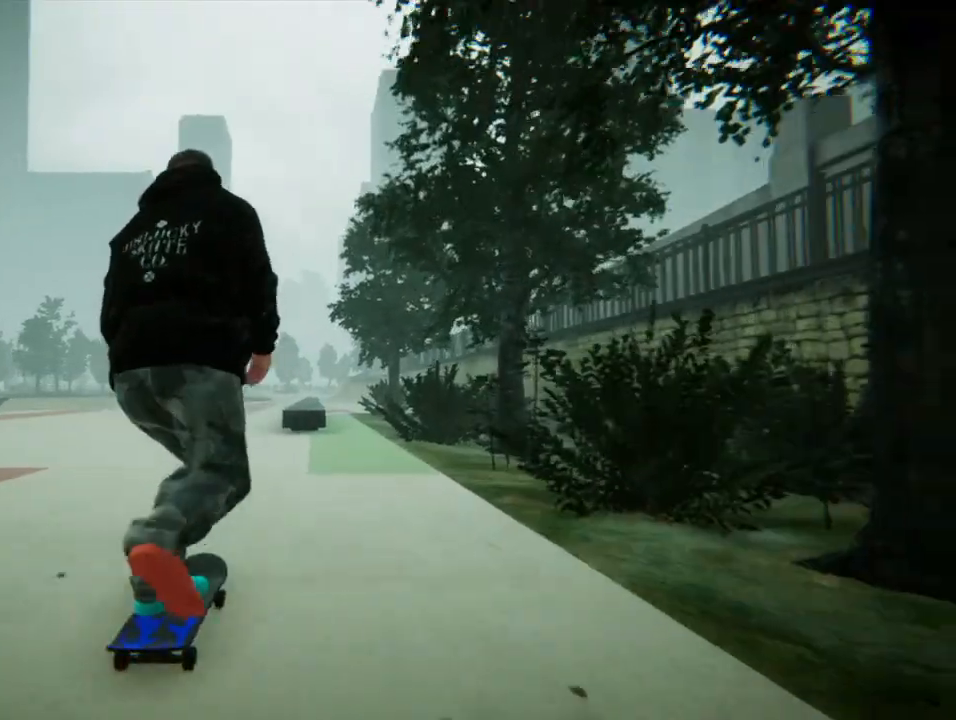
{"buttons": ["CROSS"], "left_stick": "center", "right_stick": "center", "events": [[267, "left_stick", "left"], [367, "left_stick", "center"]]}
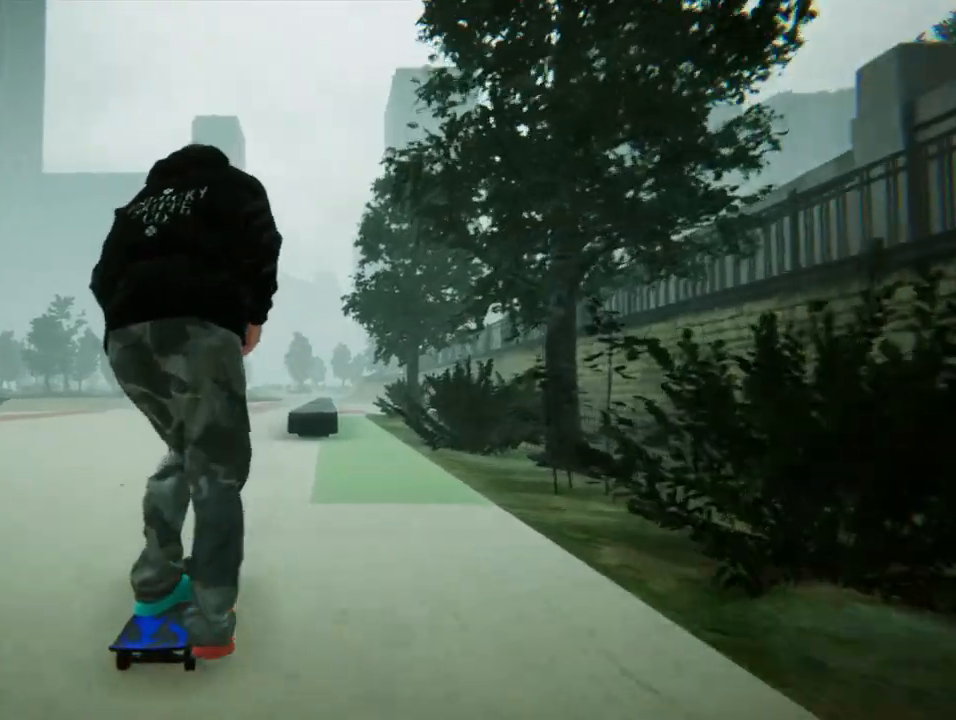
{"buttons": [], "left_stick": "down", "right_stick": "center", "events": [[367, "CROSS", "up"], [467, "left_stick", "down"]]}
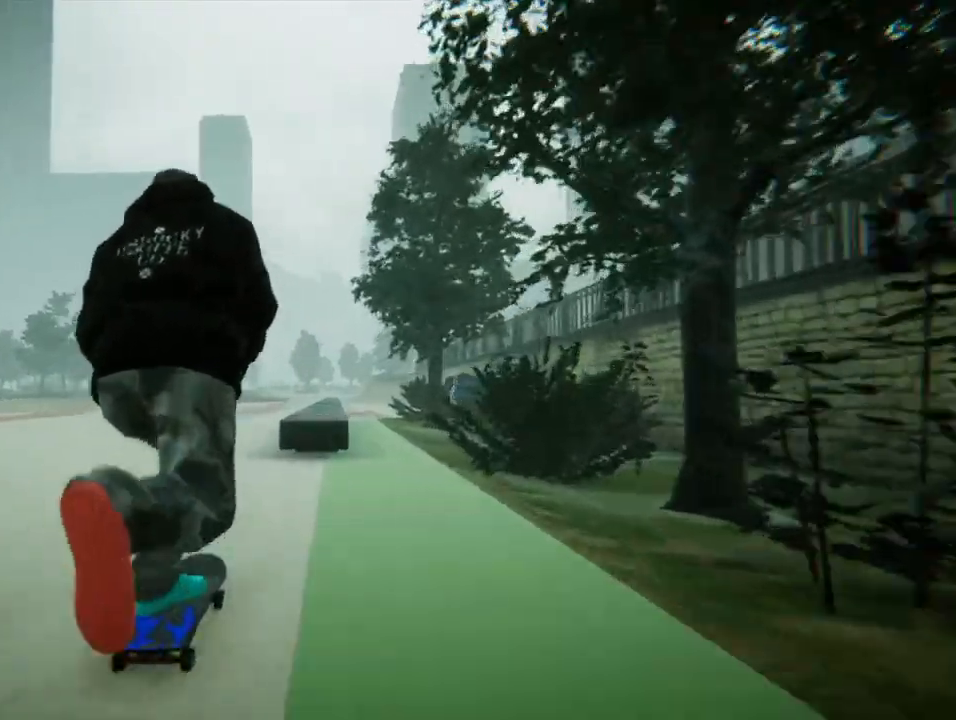
{"buttons": [], "left_stick": "center", "right_stick": "up"}